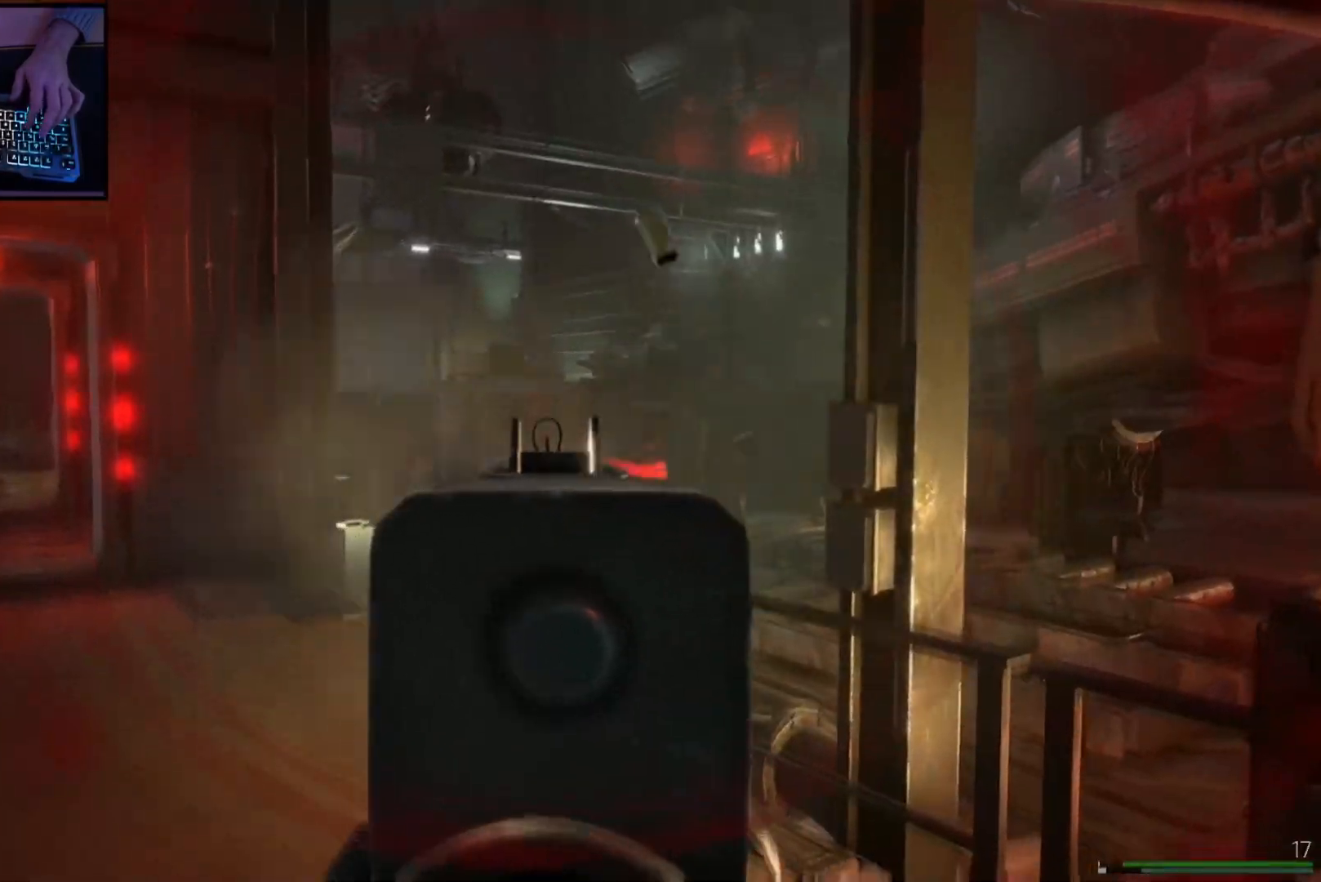
Gameplay with keyboard and mouse; each line is a JSON object with the keys and mouse buttons held at the frame after it. "events" lists presses ("down") and releases ("up") of "a", "ctrl", "d", "e", "q", "s", "shift", "space", "w", "mouse_left", "mouse_wheel", "mouse_right", "mouse_mb4" and "mouse_mb5" between this image and that frame as [ms after this image, input, new state], when the widget could be followed in between. "mouse_left", "mouse_wheel", "mouse_right", "mouse_mb4", "mouse_mb5" = the "left", "wheel", "right", "mb4", "mb5" buttons of the "mouse" list. No other keys are recorded. "wheel" means that the mouse wheel is clicked or scrolled. Mouse movement is not recorded.
{"keys": ["d"], "mouse": ["left", "right"], "events": [[16, "a", "down"], [16, "d", "up"], [200, "a", "up"], [200, "d", "down"]]}
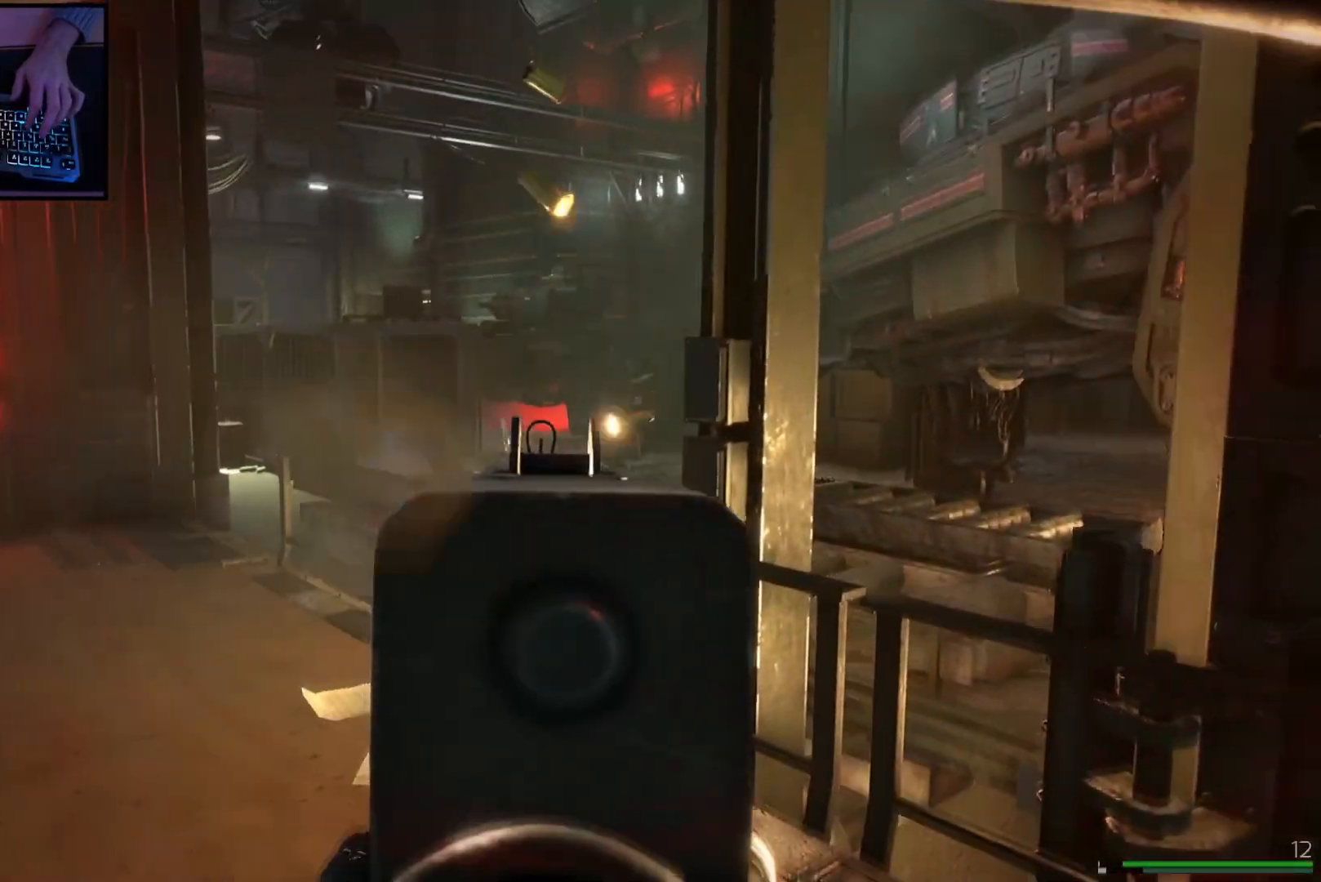
{"keys": ["a"], "mouse": ["left", "right"], "events": [[217, "a", "down"], [217, "d", "up"]]}
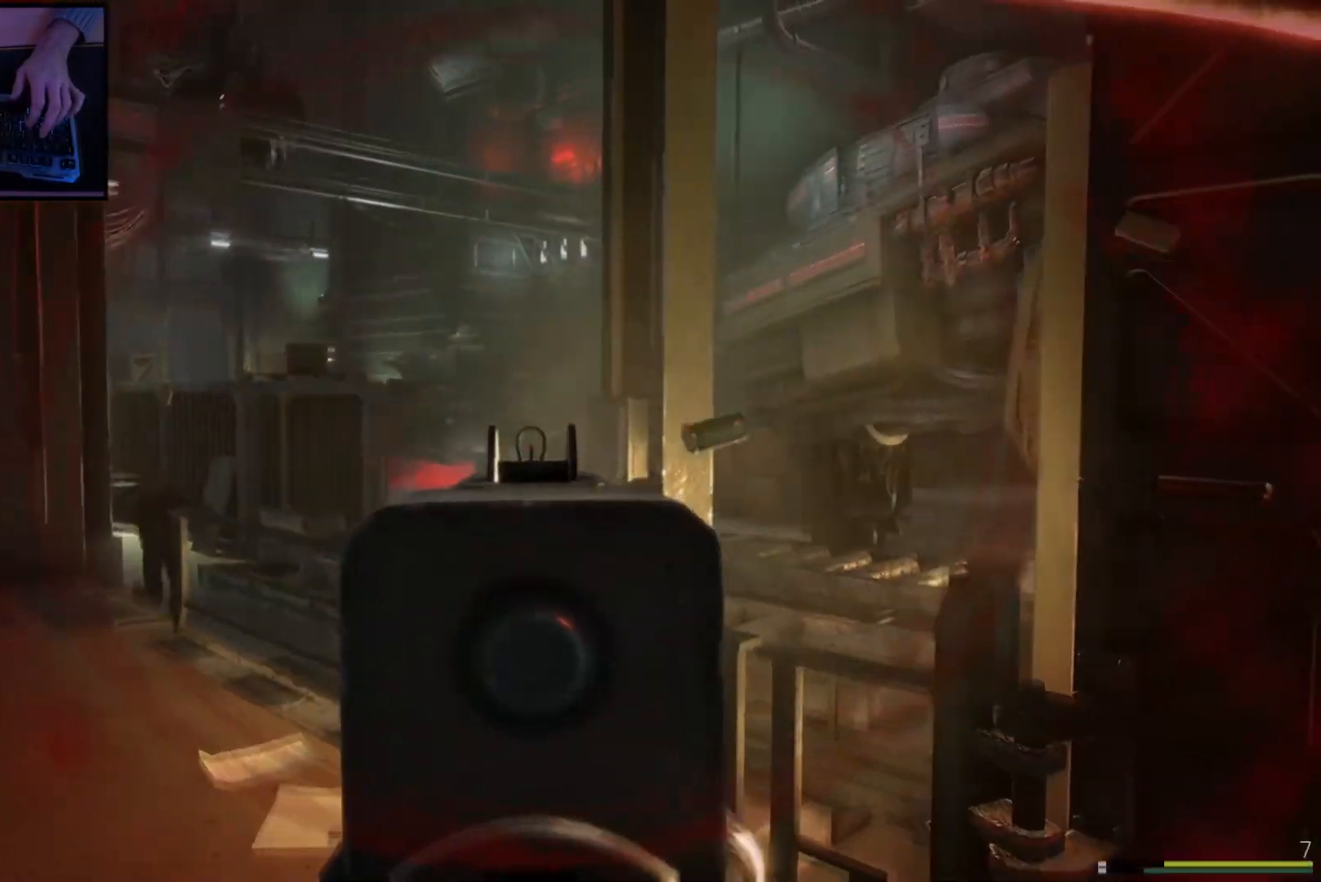
{"keys": ["a"], "mouse": ["left", "right"], "events": [[83, "a", "up"], [116, "d", "down"], [233, "a", "down"], [233, "d", "up"]]}
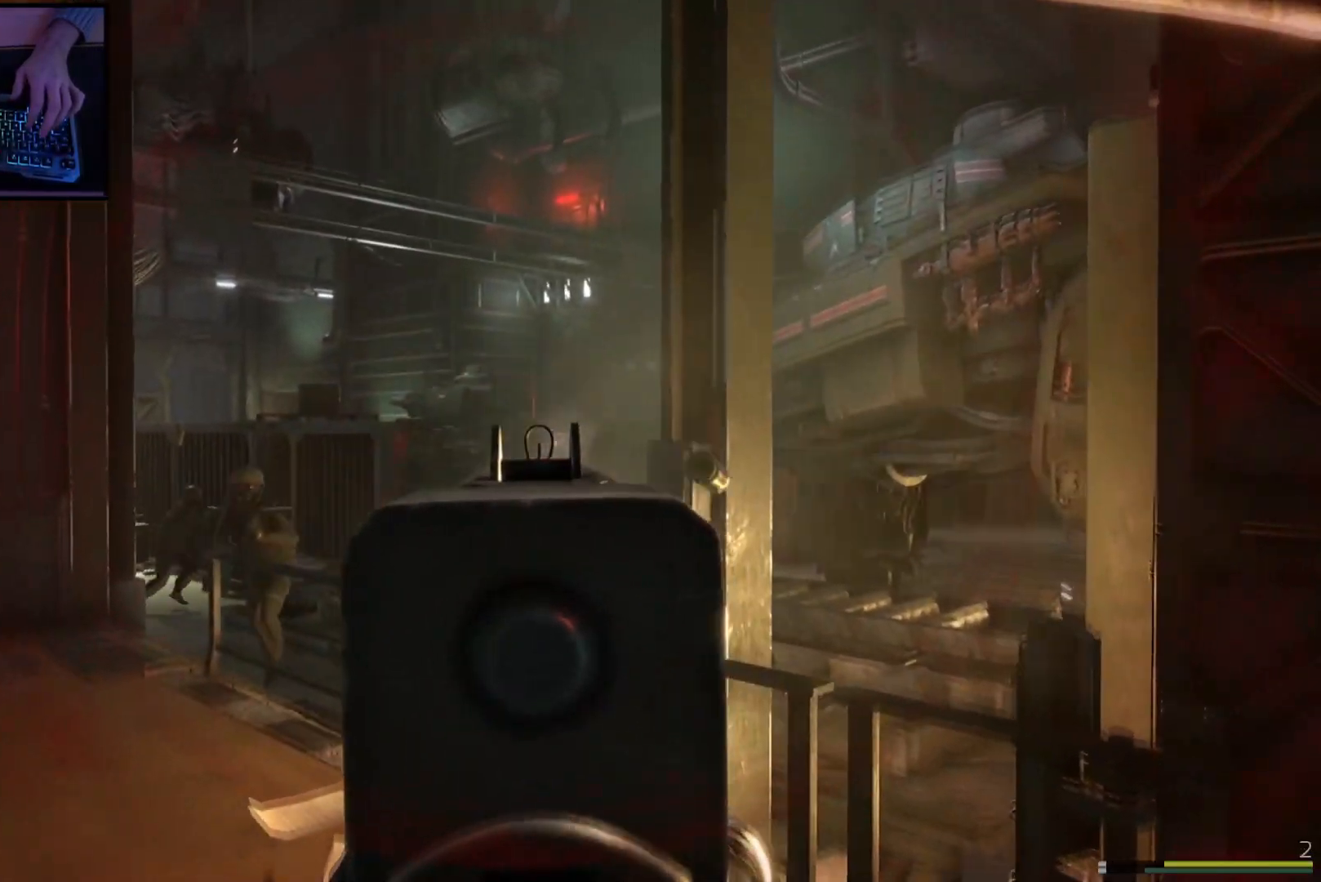
{"keys": ["shift", "w"], "mouse": [], "events": [[17, "d", "down"], [134, "a", "up"], [134, "w", "down"], [167, "mouse_left", "up"], [167, "mouse_right", "up"], [267, "d", "up"], [284, "shift", "down"]]}
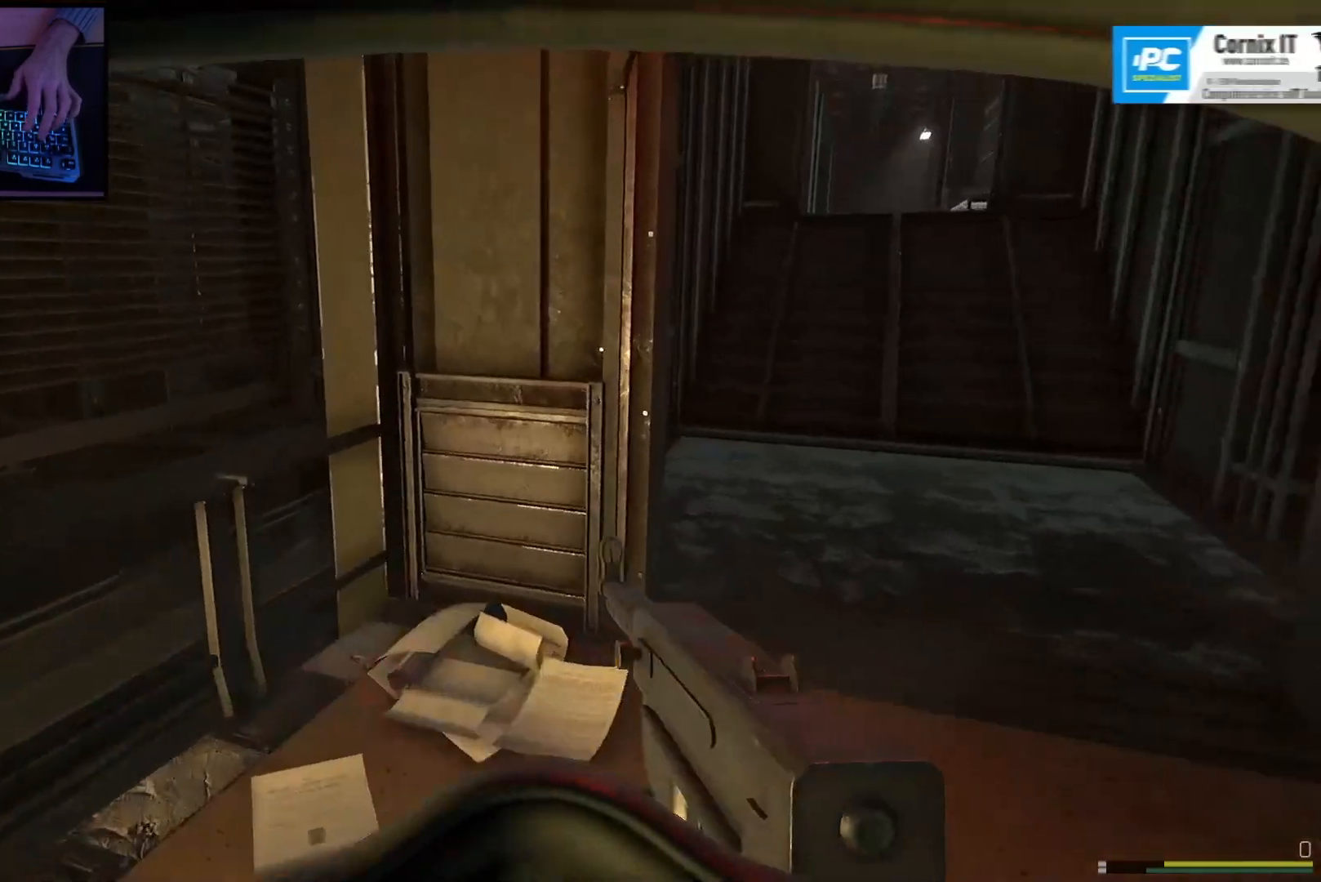
{"keys": ["shift", "w"], "mouse": [], "events": [[283, "d", "down"], [417, "d", "up"]]}
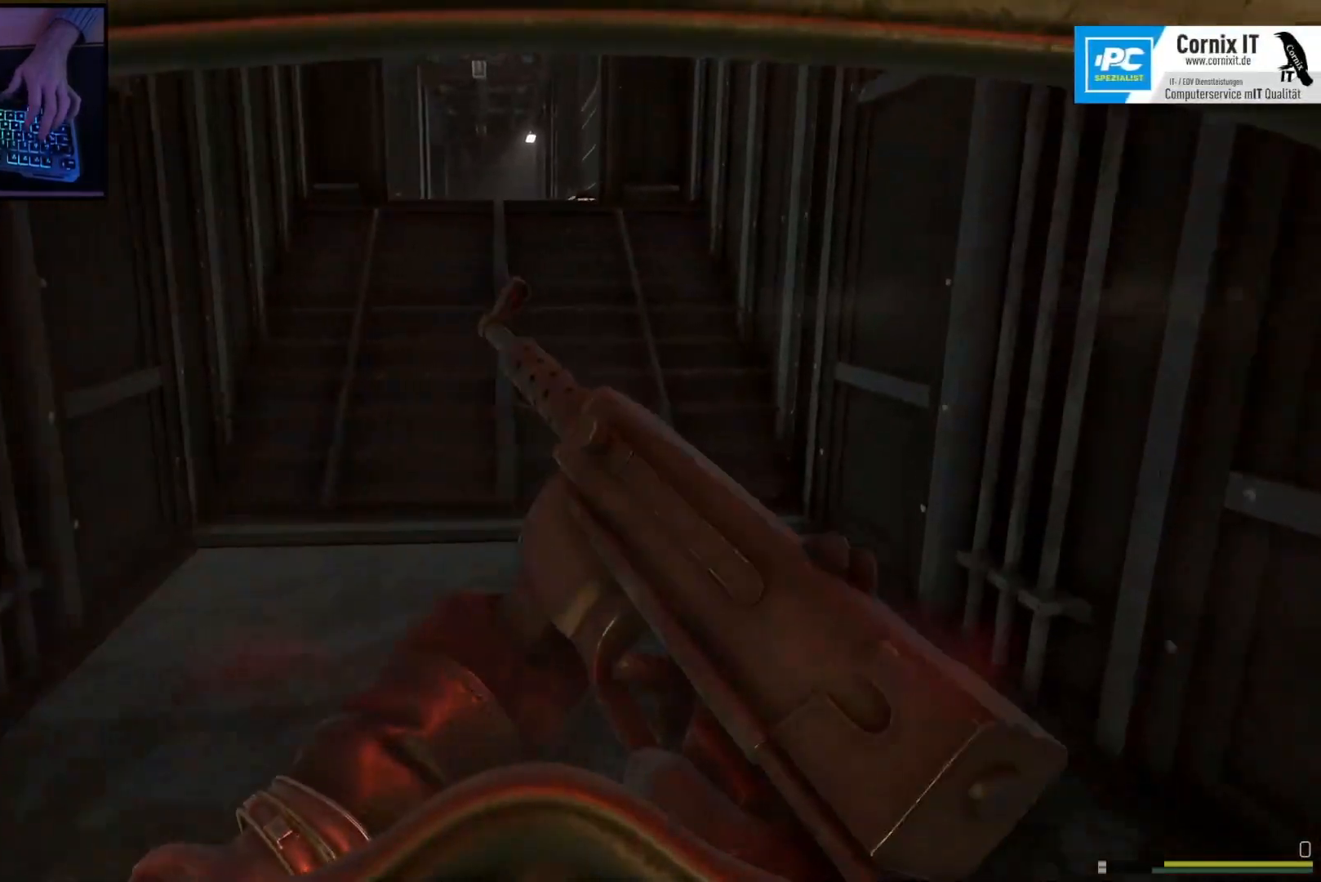
{"keys": ["shift", "w"], "mouse": [], "events": [[217, "a", "down"], [484, "a", "up"]]}
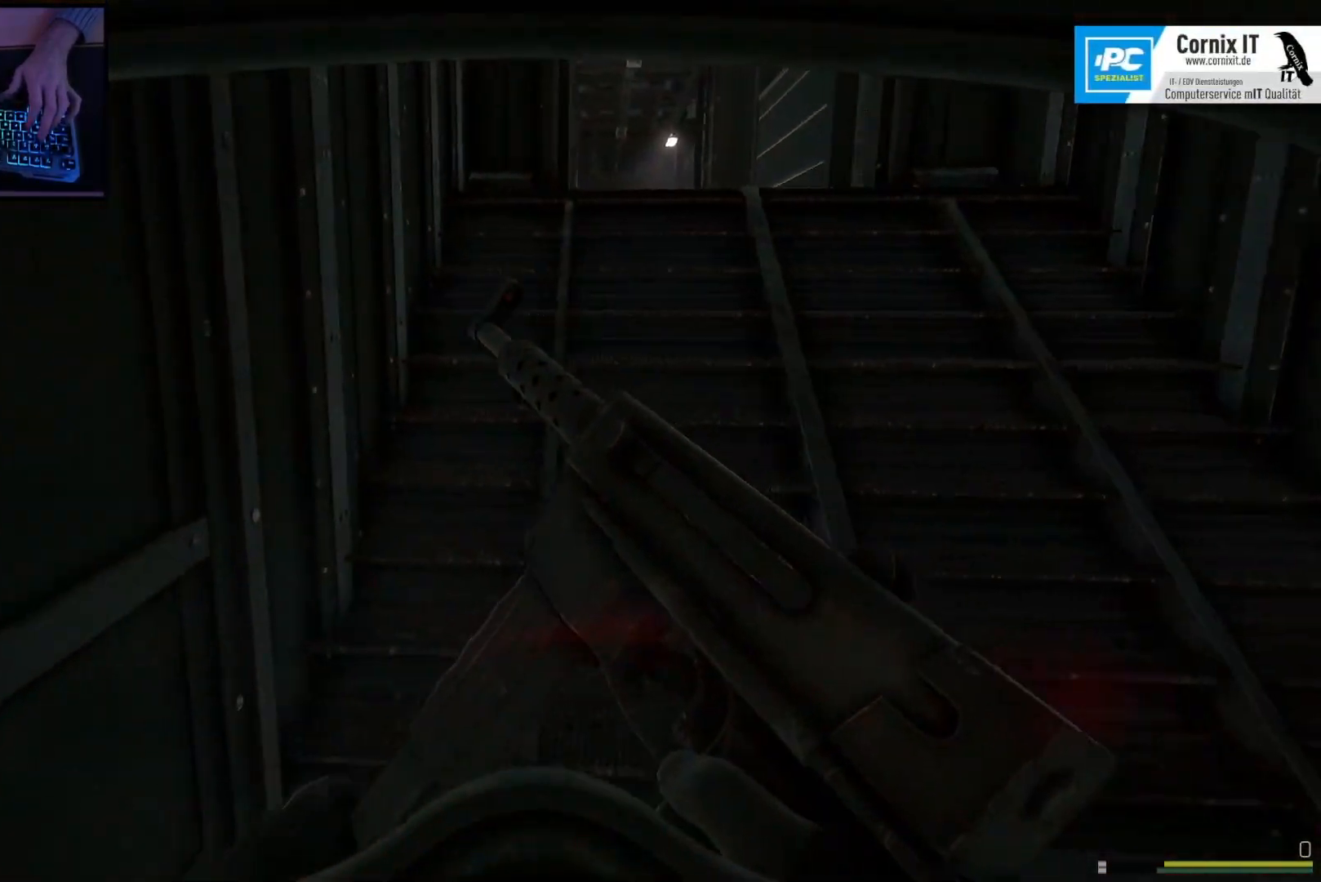
{"keys": ["shift", "w"], "mouse": [], "events": [[133, "d", "down"], [183, "d", "up"]]}
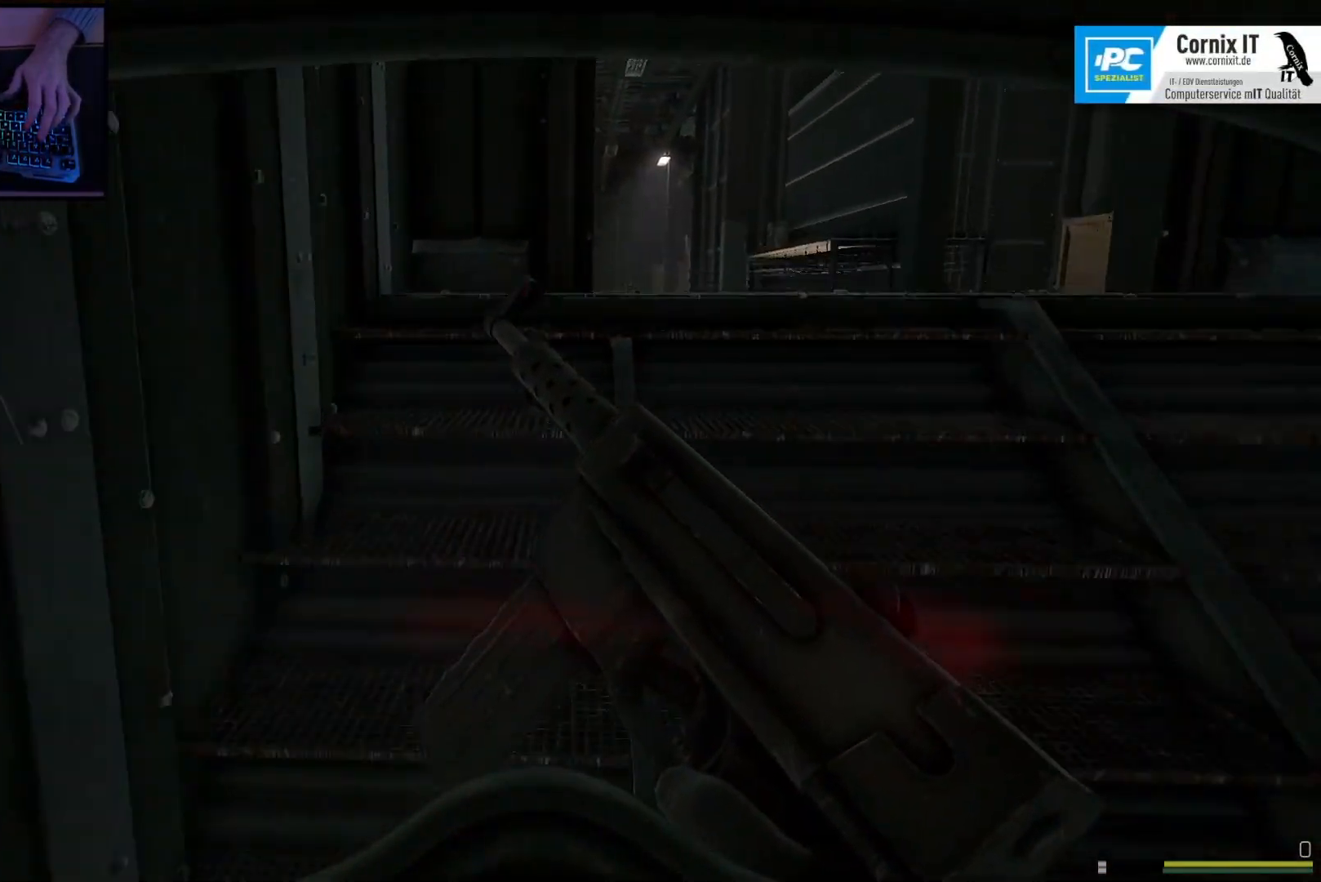
{"keys": ["shift", "w"], "mouse": [], "events": [[117, "d", "down"], [384, "d", "up"]]}
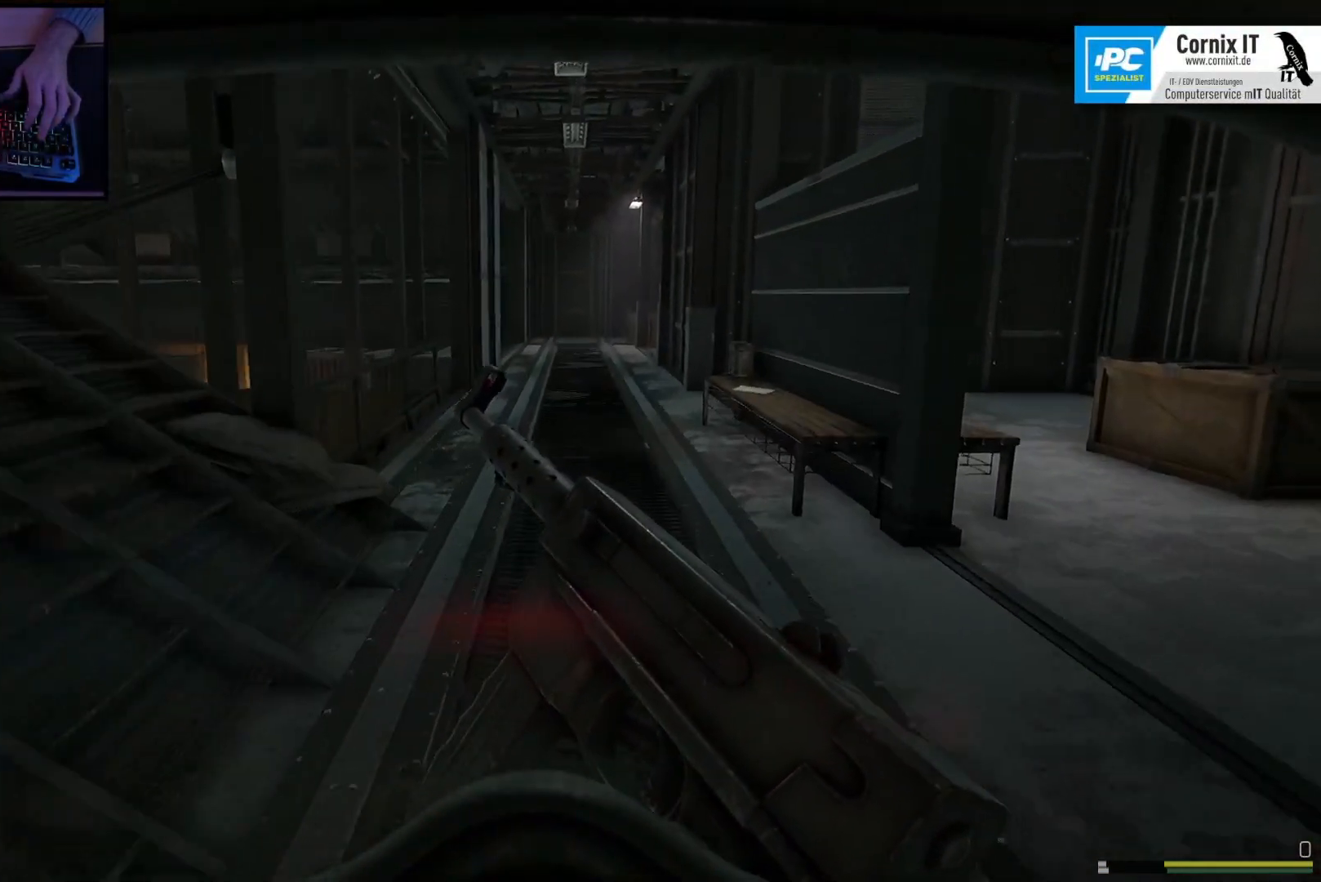
{"keys": ["shift", "w"], "mouse": [], "events": []}
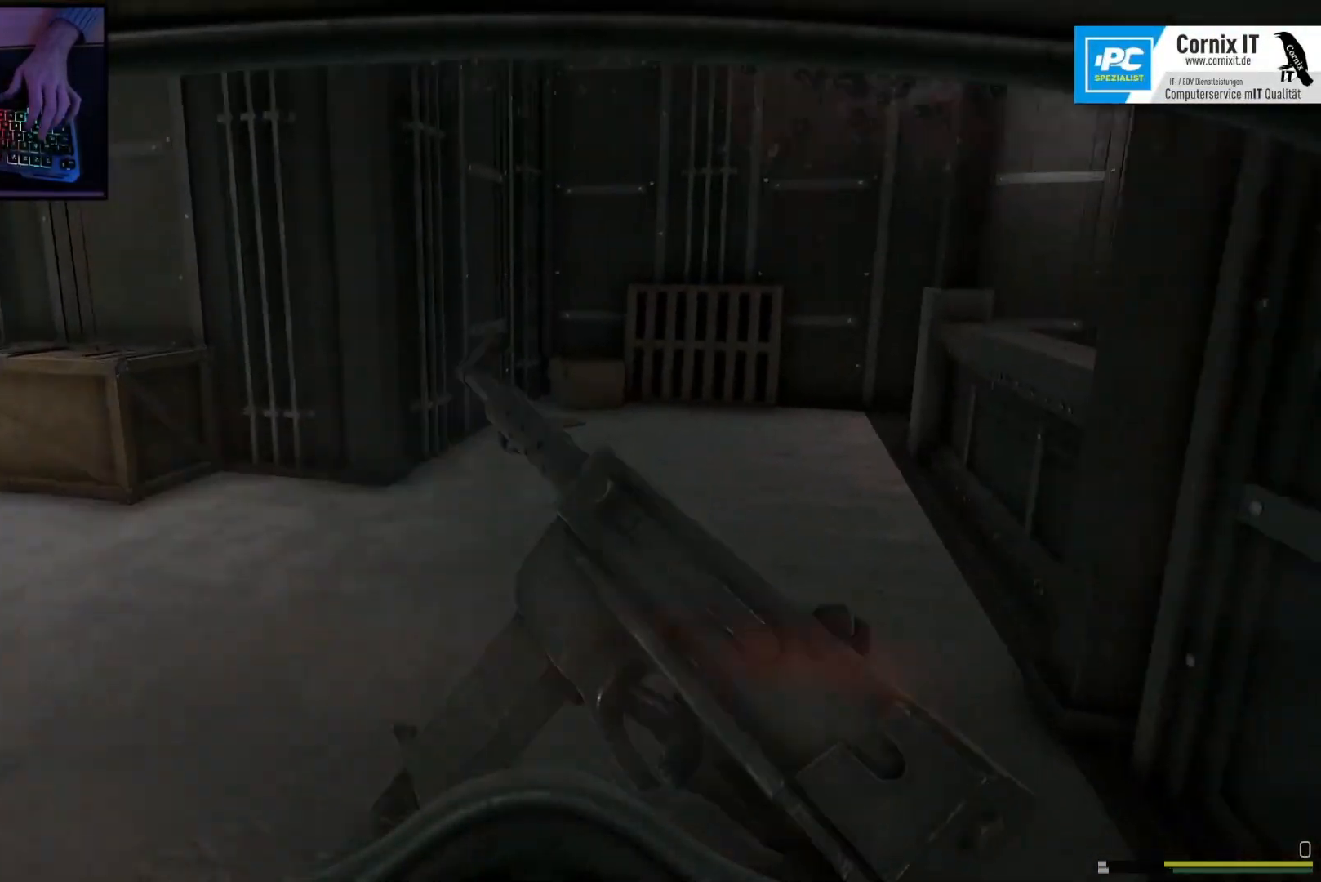
{"keys": ["d", "shift", "w"], "mouse": [], "events": [[367, "d", "down"]]}
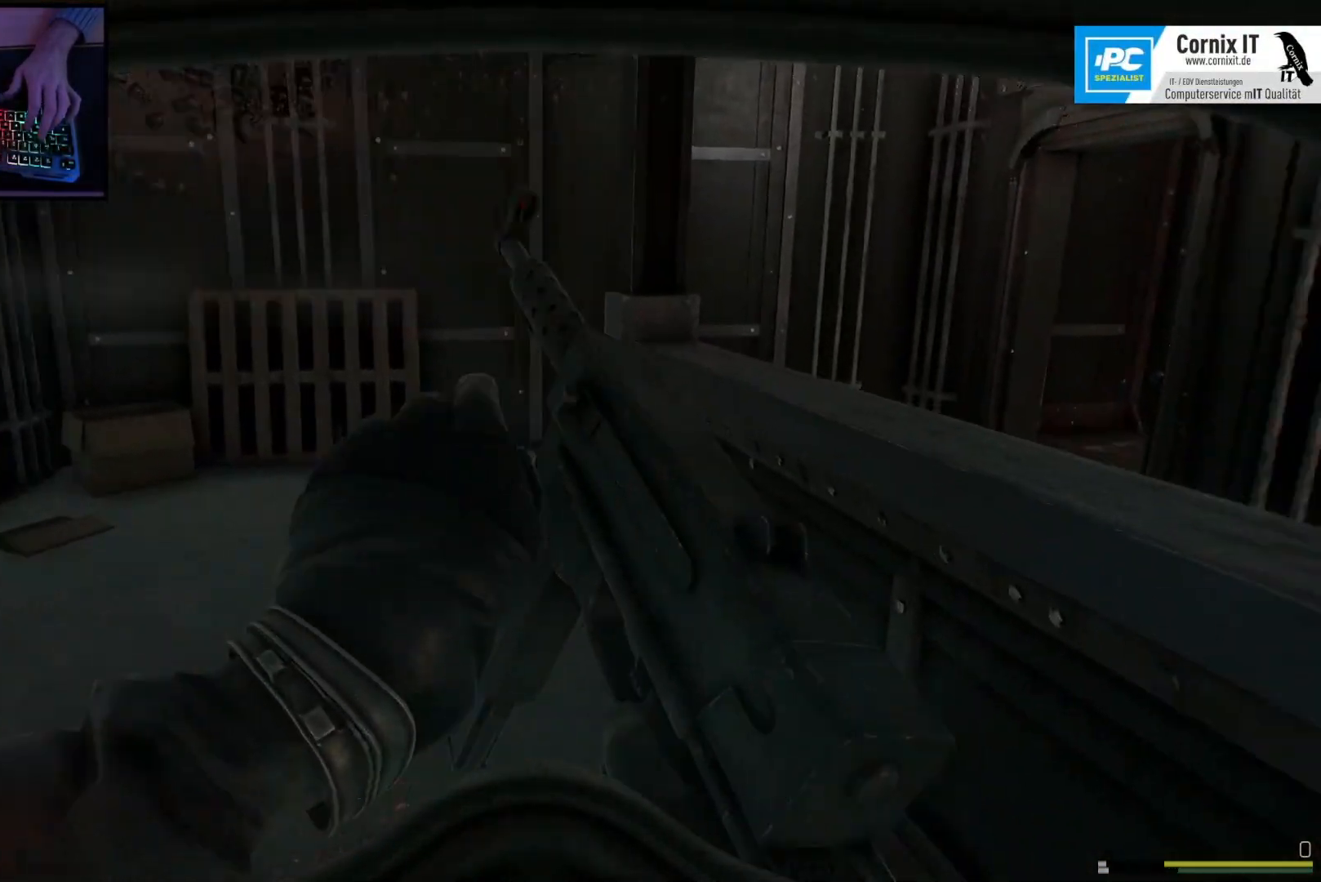
{"keys": [], "mouse": [], "events": [[50, "d", "up"], [150, "shift", "up"], [266, "w", "up"]]}
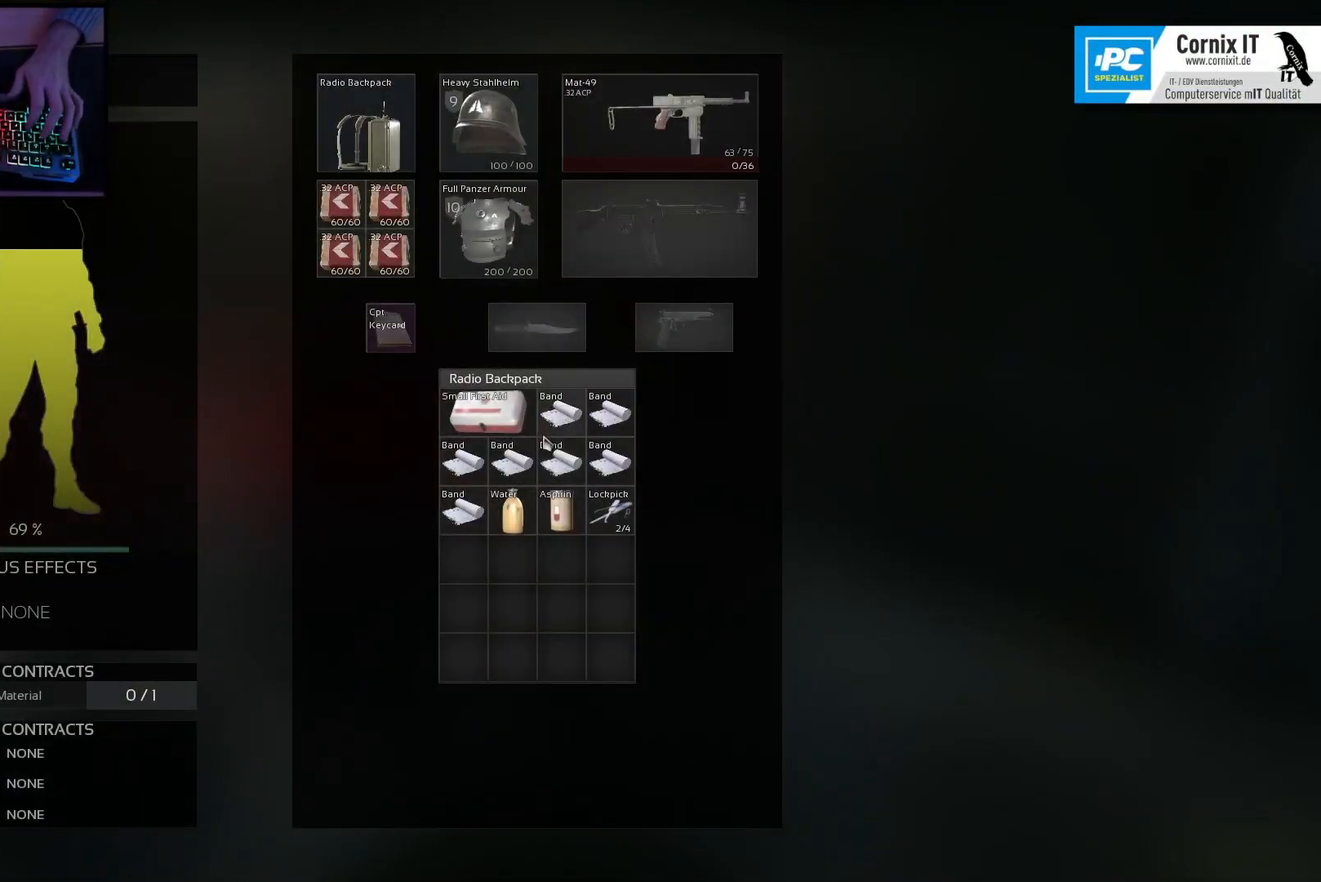
{"keys": [], "mouse": [], "events": [[334, "mouse_wheel", "down"], [434, "mouse_wheel", "up"]]}
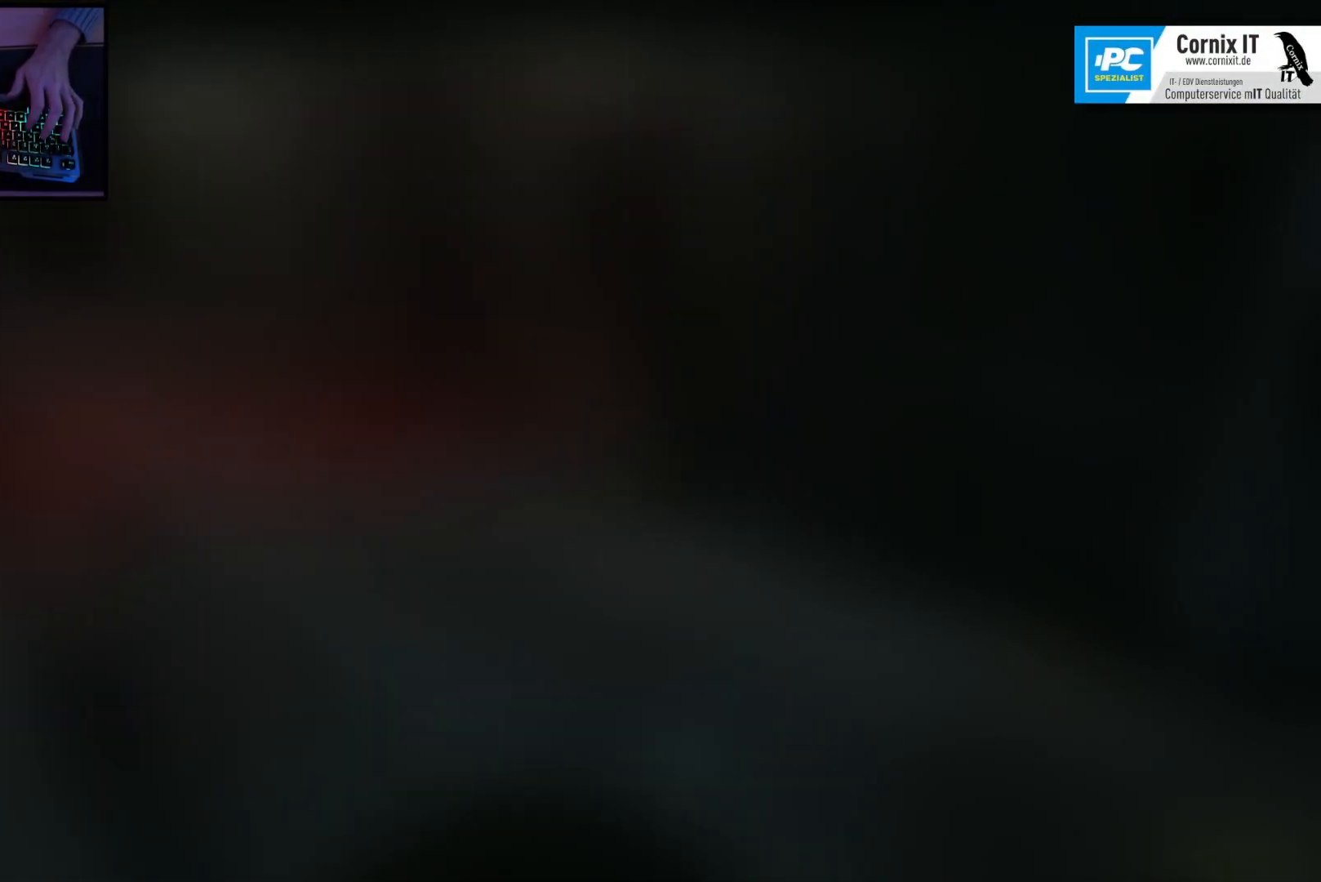
{"keys": ["a"], "mouse": [], "events": [[83, "w", "down"], [200, "a", "down"], [283, "w", "up"]]}
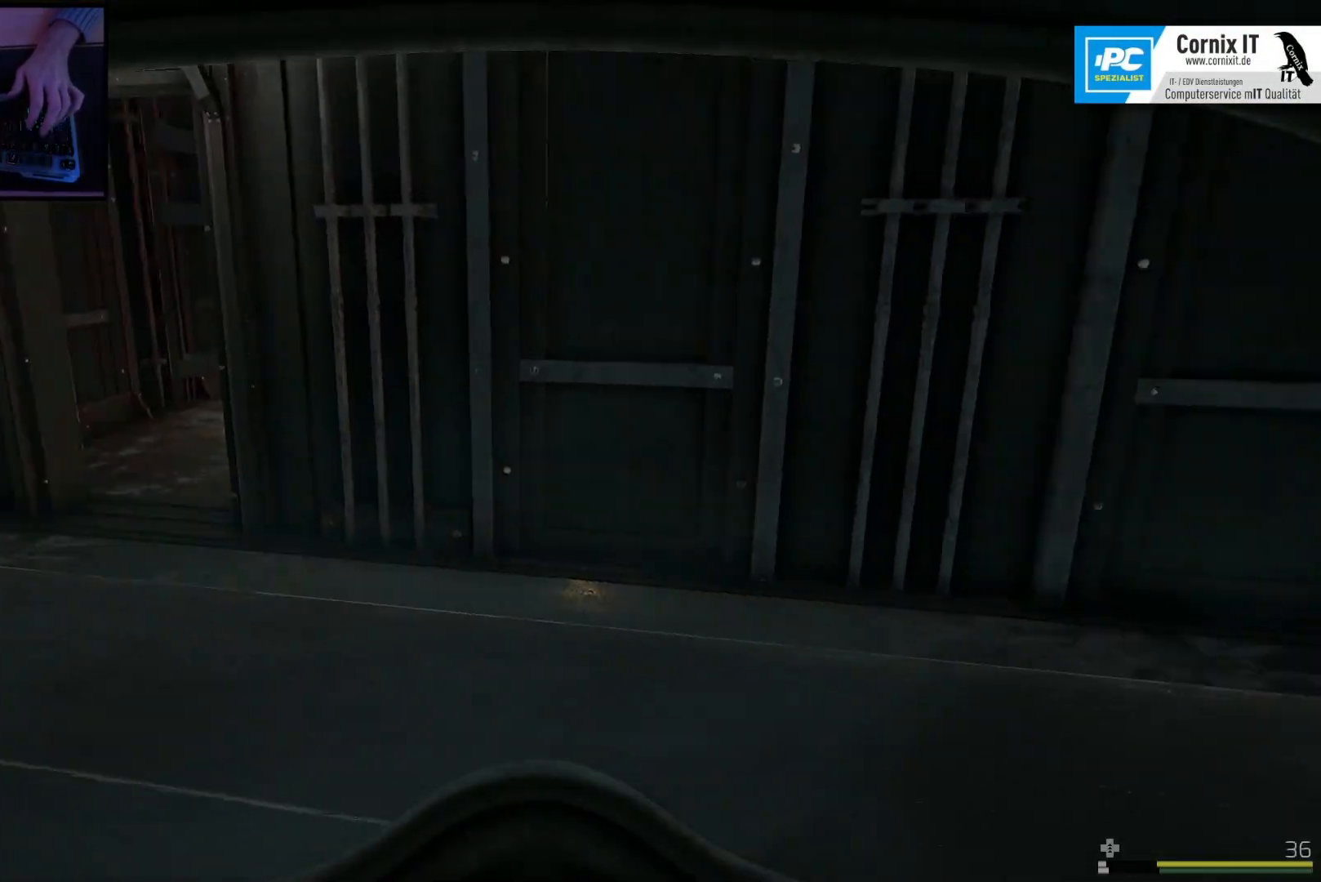
{"keys": ["a", "shift", "w"], "mouse": [], "events": [[217, "w", "down"], [334, "shift", "down"]]}
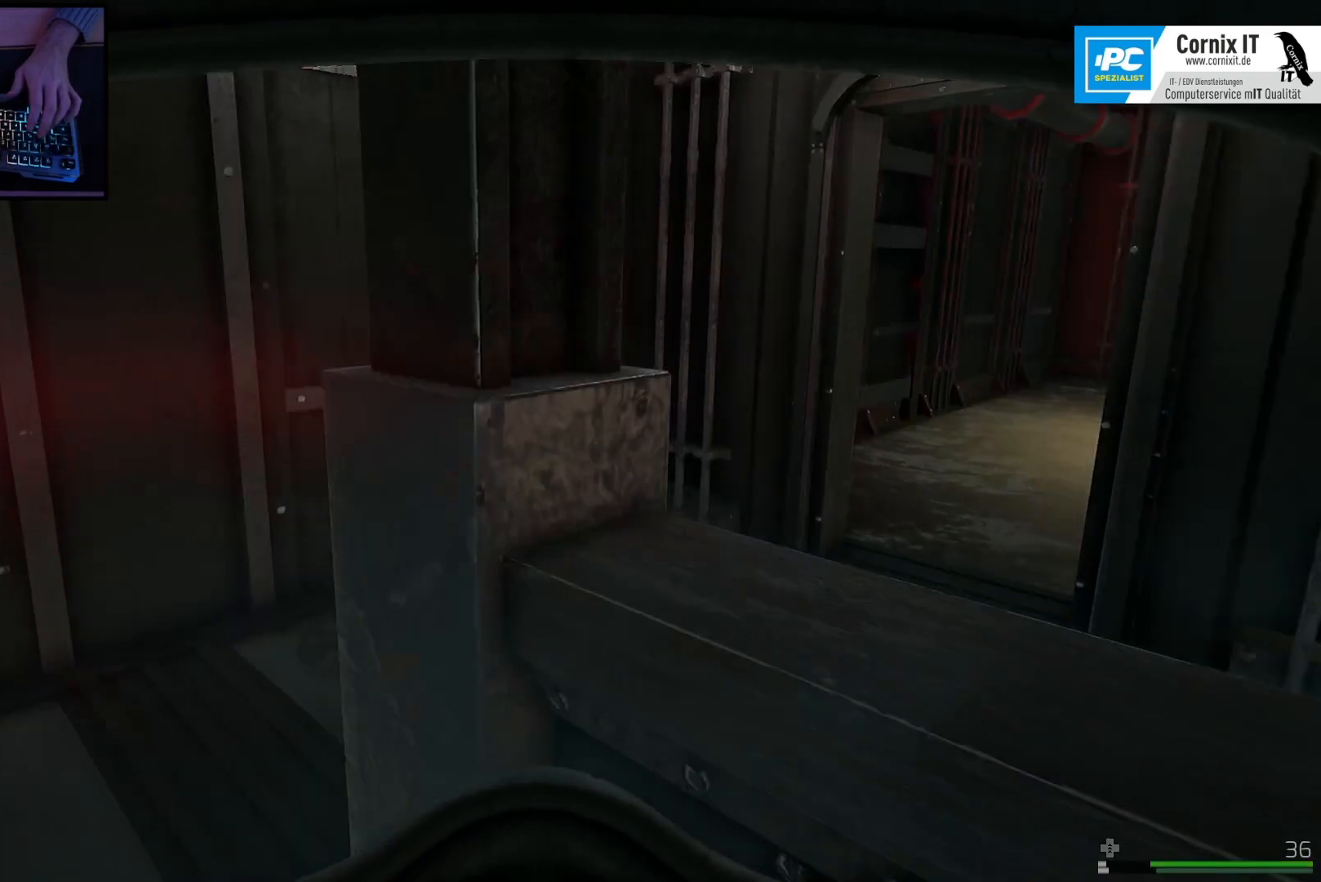
{"keys": ["d", "shift", "w"], "mouse": [], "events": [[183, "a", "up"], [500, "d", "down"]]}
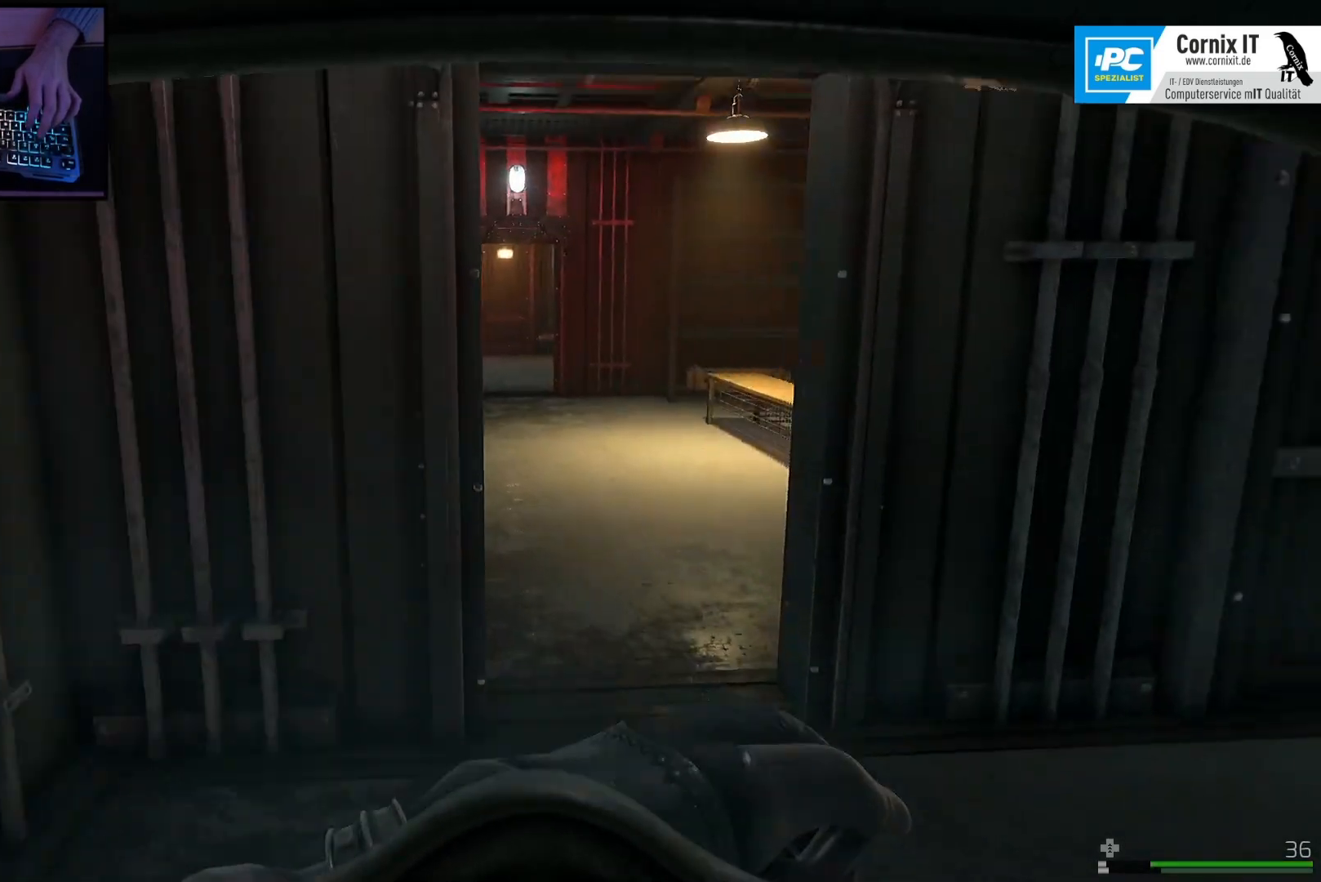
{"keys": ["shift", "w"], "mouse": [], "events": [[251, "d", "up"]]}
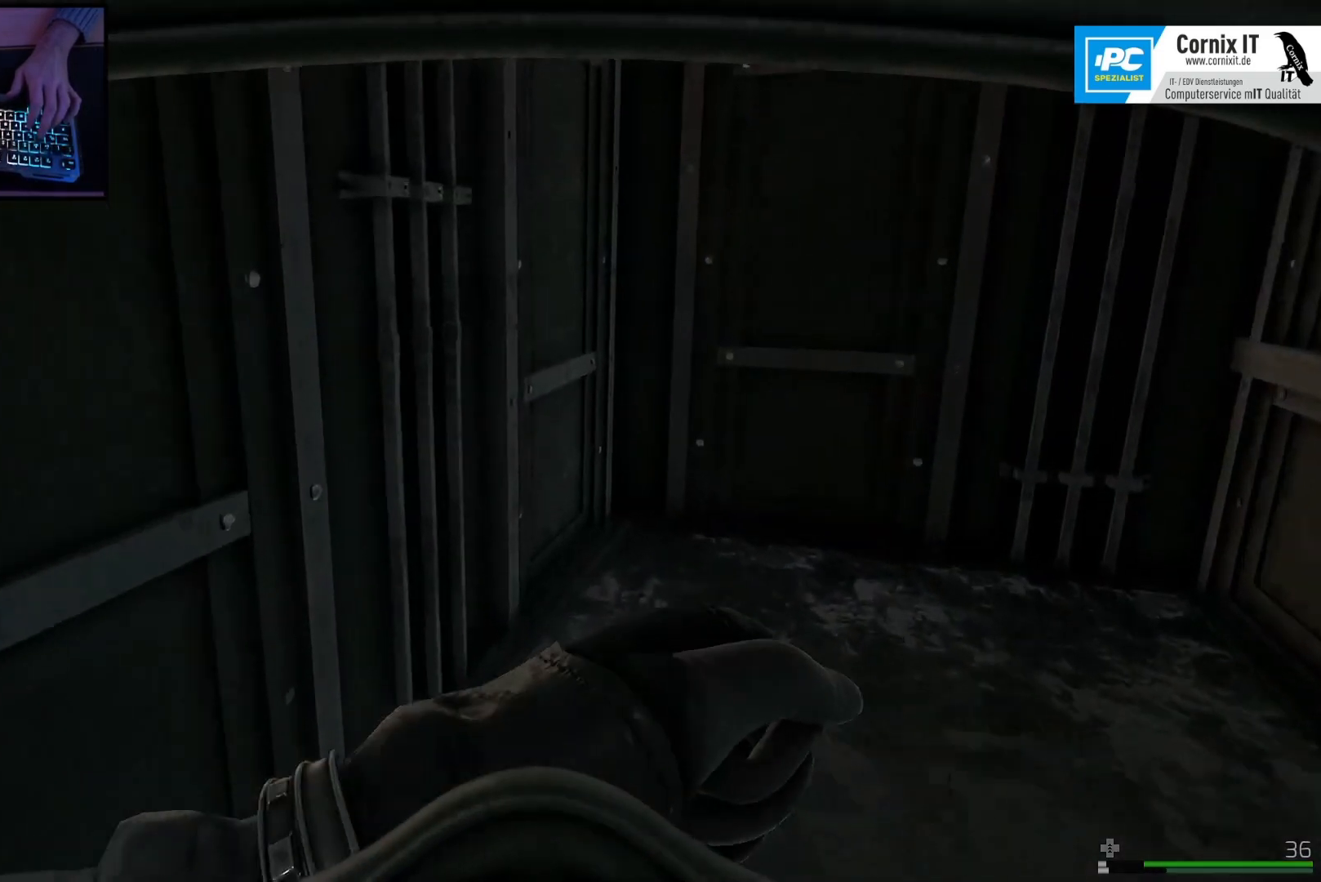
{"keys": ["a", "shift"], "mouse": [], "events": [[183, "a", "down"], [450, "w", "up"]]}
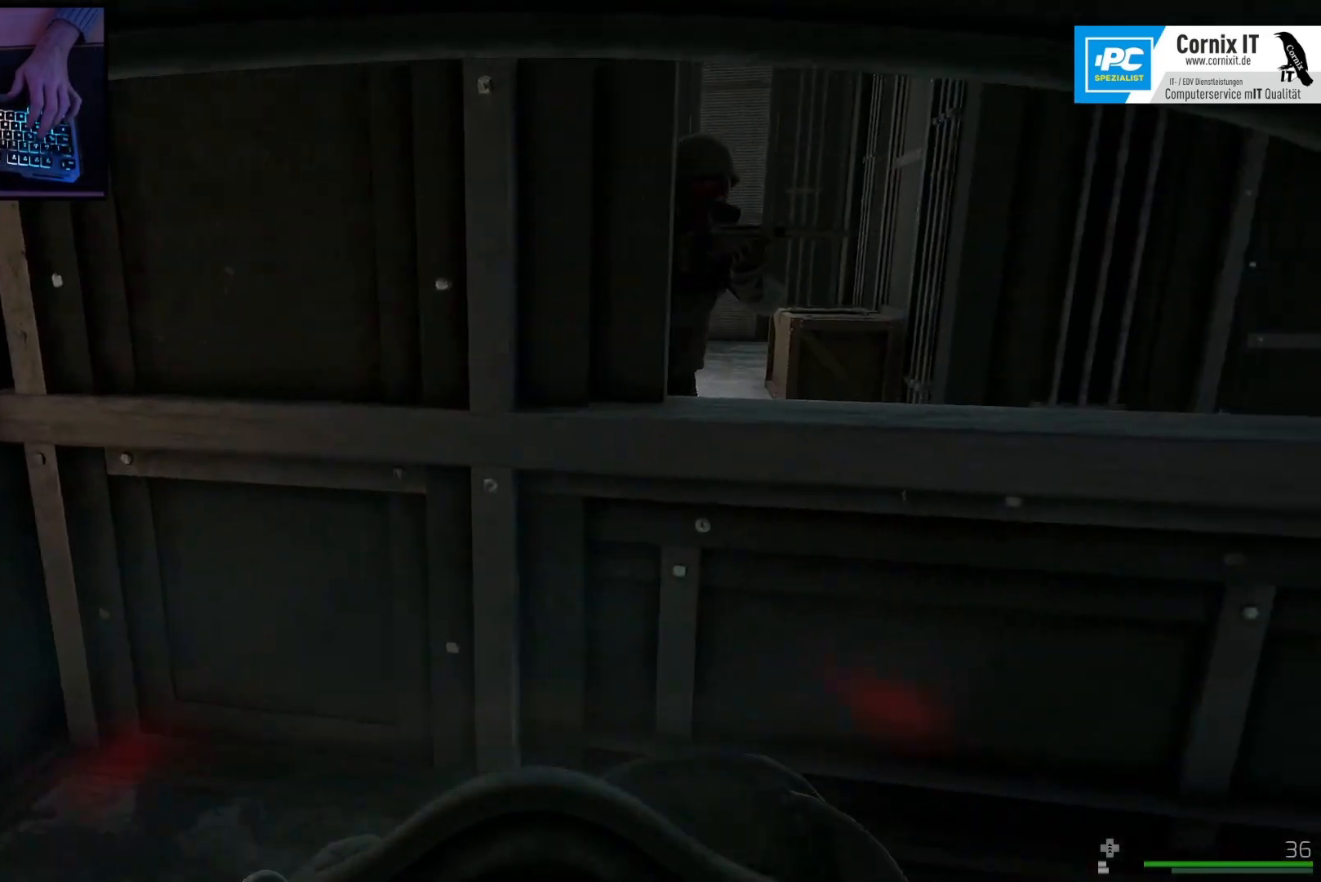
{"keys": ["a"], "mouse": [], "events": [[134, "shift", "up"]]}
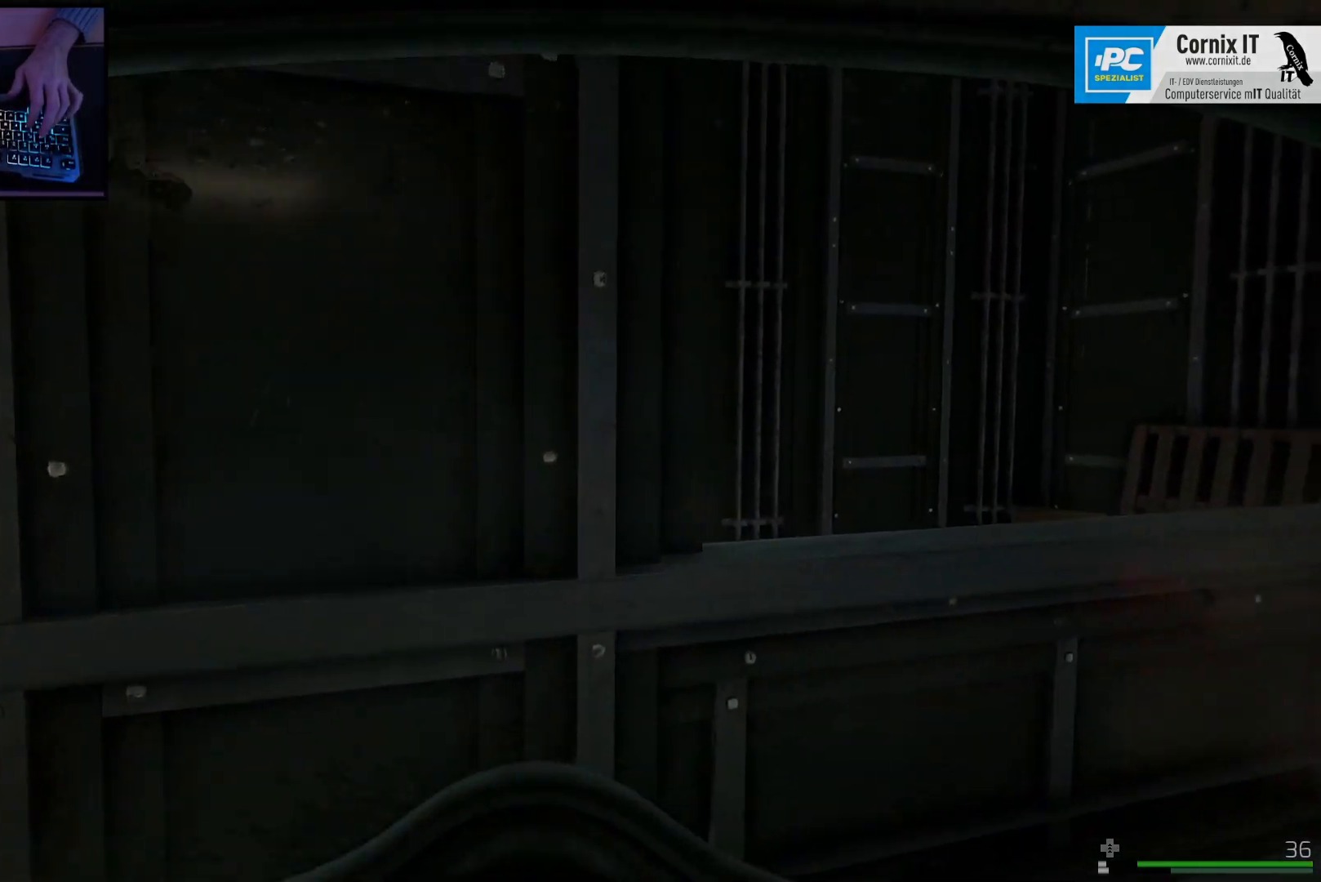
{"keys": ["d"], "mouse": [], "events": [[17, "w", "down"], [67, "a", "up"], [117, "d", "down"], [350, "mouse_right", "down"], [367, "w", "up"], [450, "mouse_right", "up"]]}
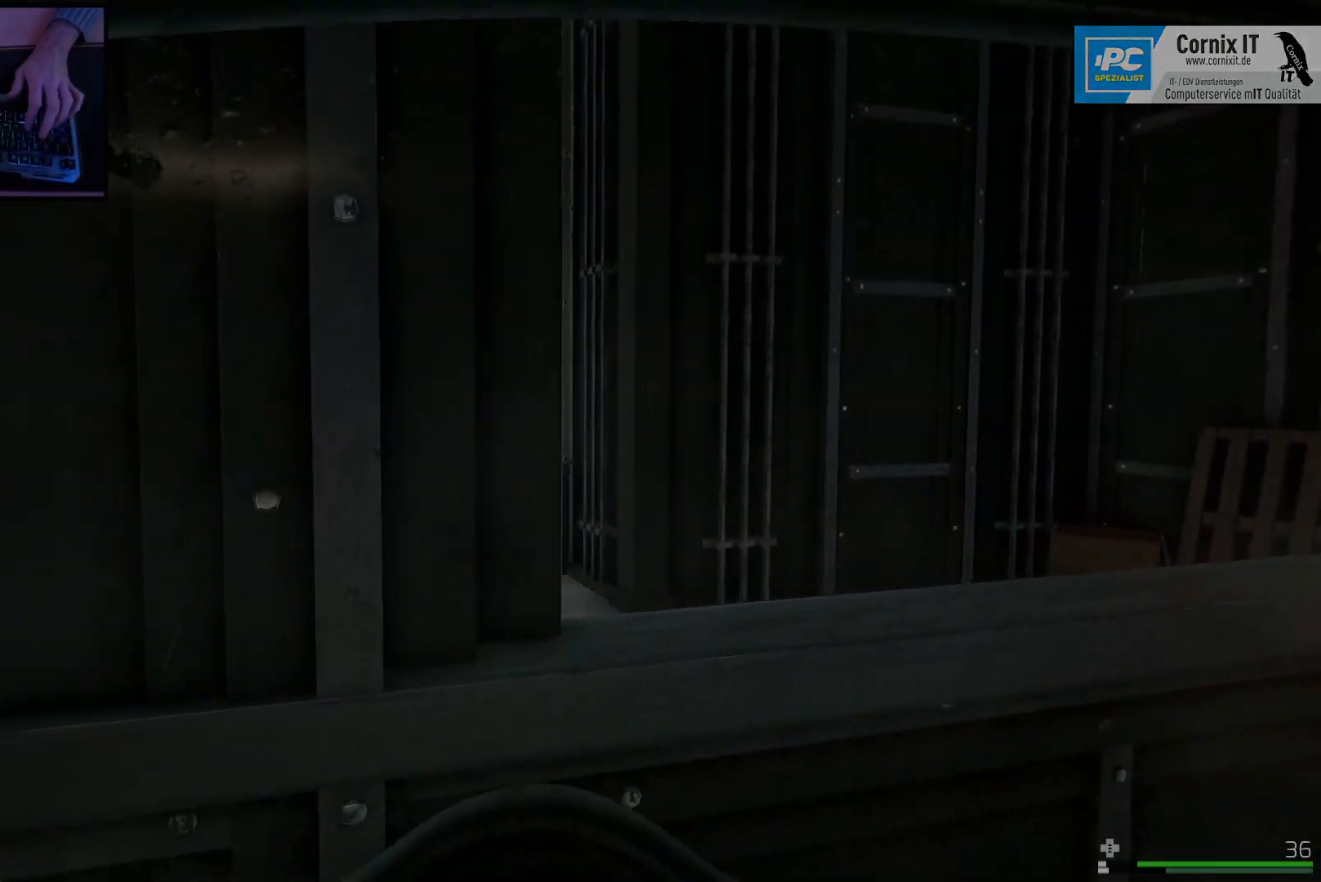
{"keys": ["d"], "mouse": ["left"], "events": [[50, "mouse_left", "down"], [151, "mouse_left", "up"], [267, "mouse_left", "down"], [351, "mouse_left", "up"], [434, "mouse_left", "down"]]}
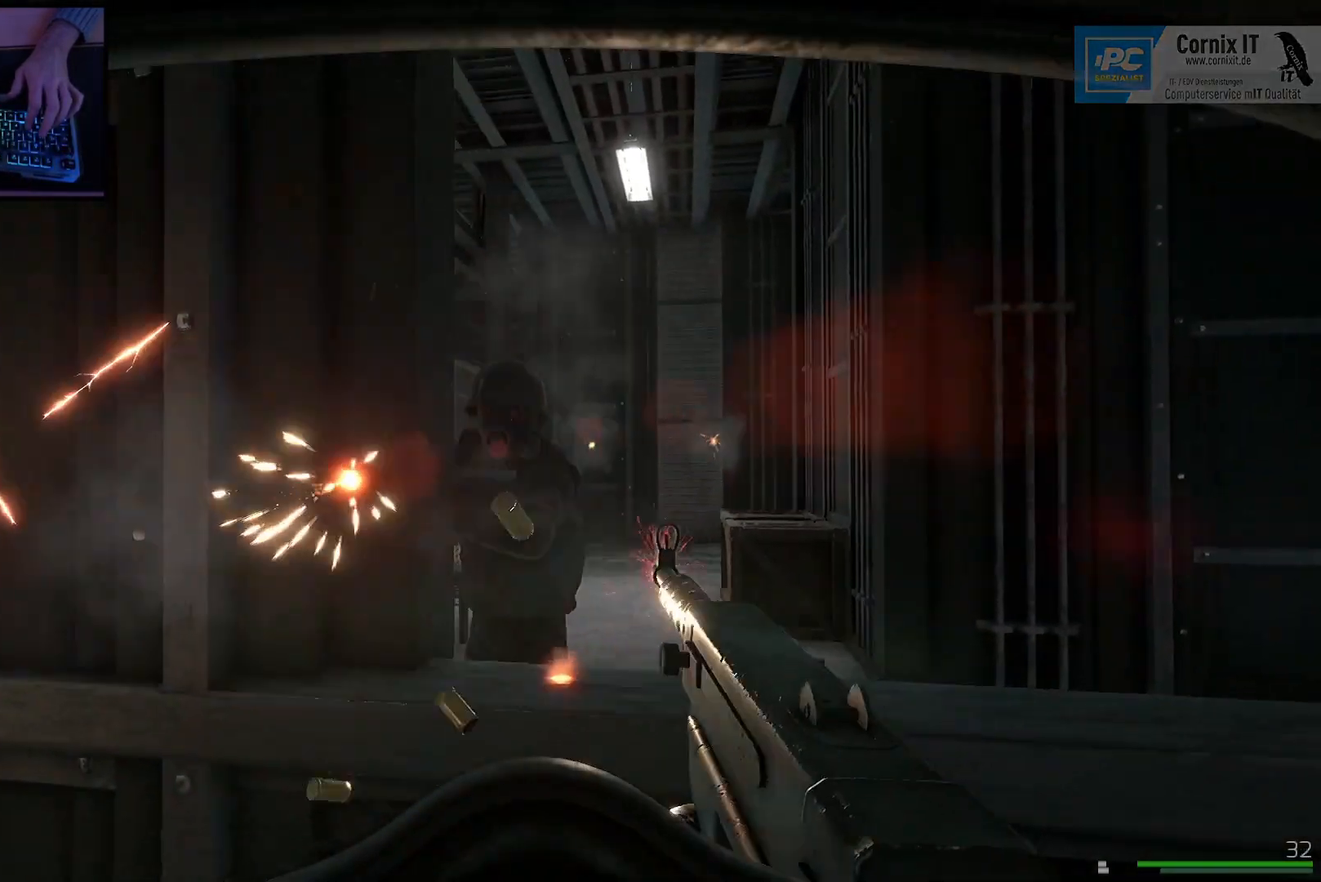
{"keys": ["a"], "mouse": ["left"], "events": [[384, "d", "up"], [417, "a", "down"]]}
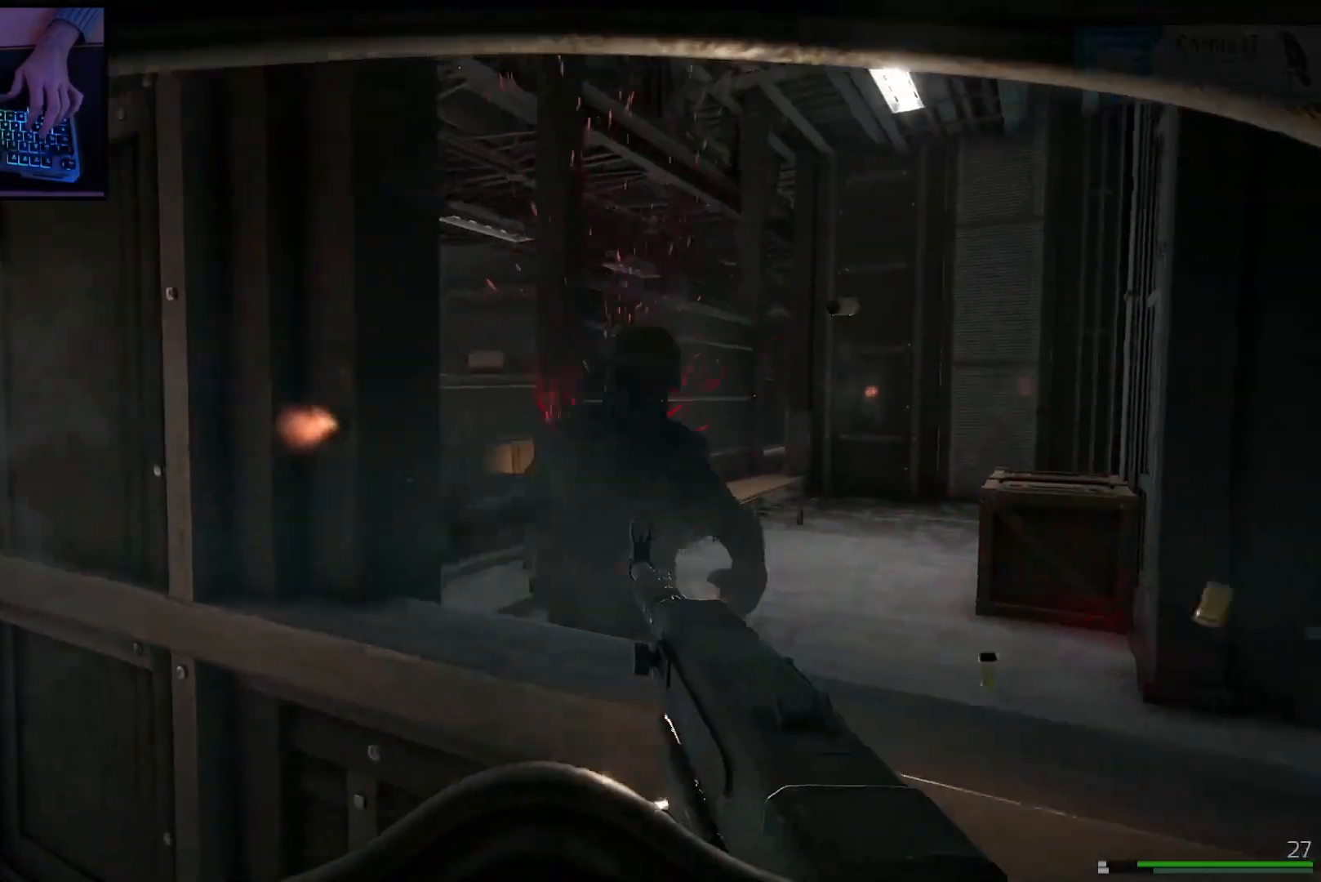
{"keys": ["shift", "w"], "mouse": [], "events": [[151, "d", "down"], [167, "a", "up"], [167, "mouse_left", "up"], [267, "w", "down"], [434, "d", "up"], [451, "shift", "down"]]}
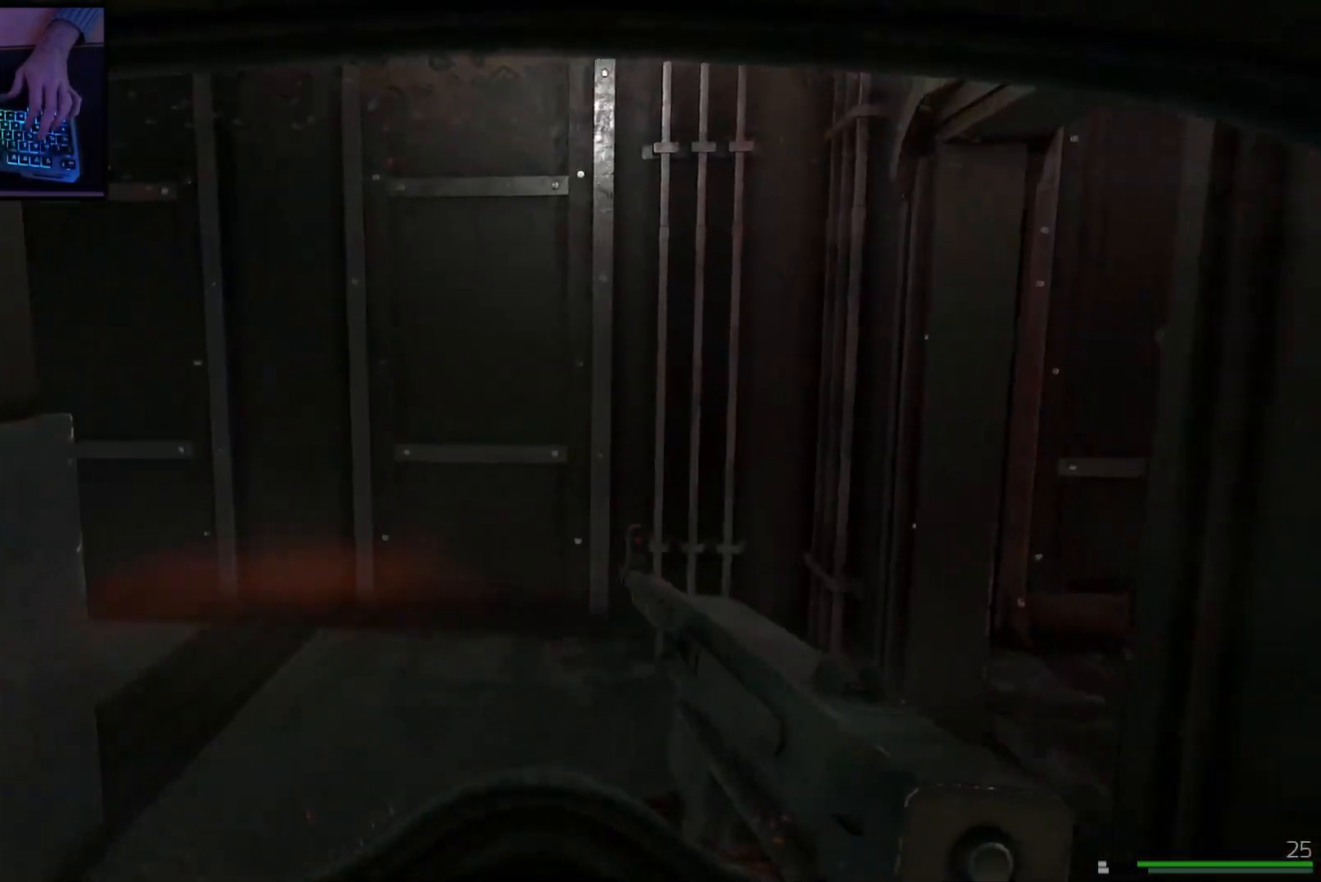
{"keys": ["a"], "mouse": [], "events": [[400, "a", "down"], [400, "shift", "up"], [467, "w", "up"]]}
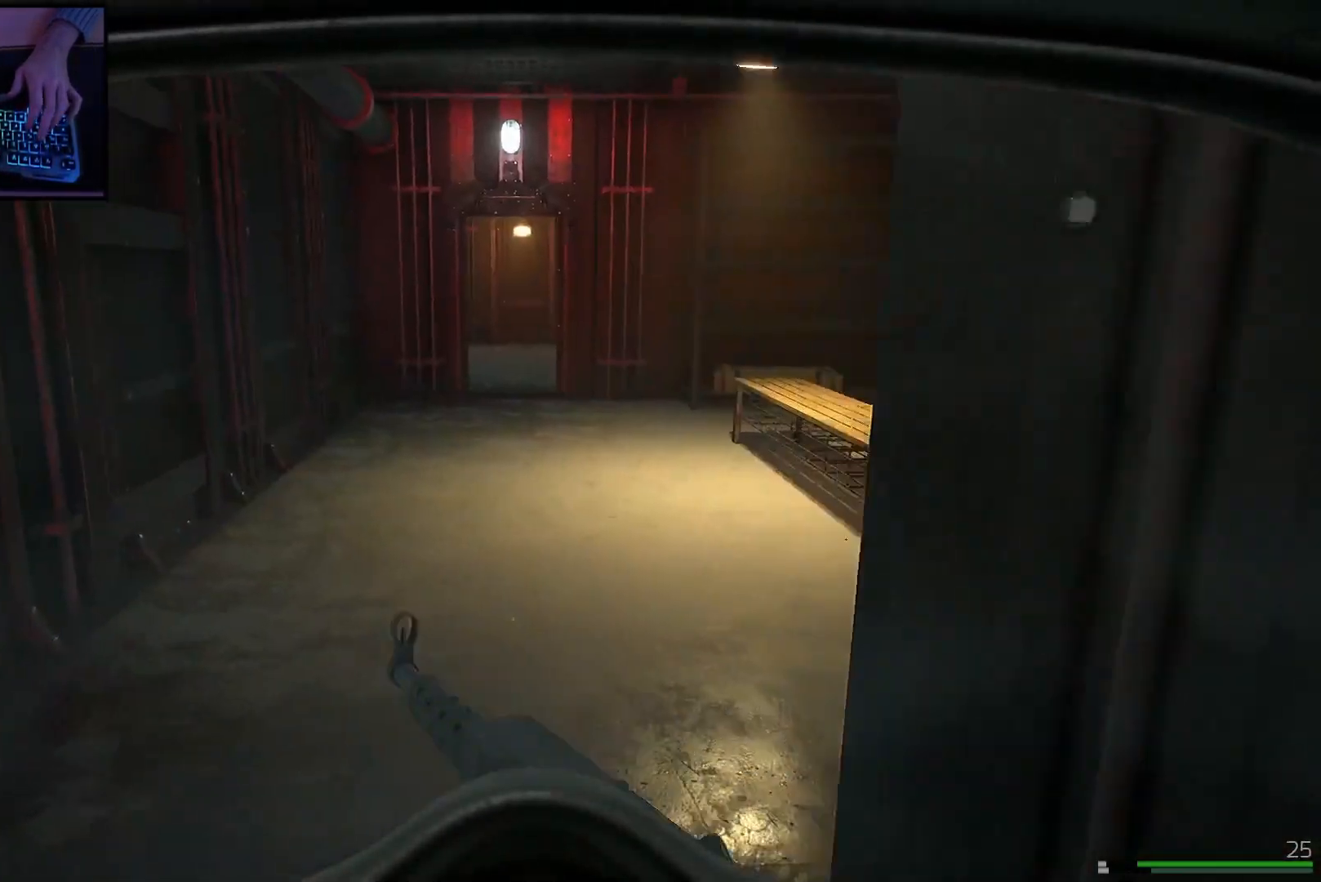
{"keys": ["d"], "mouse": [], "events": [[451, "a", "up"], [451, "d", "down"]]}
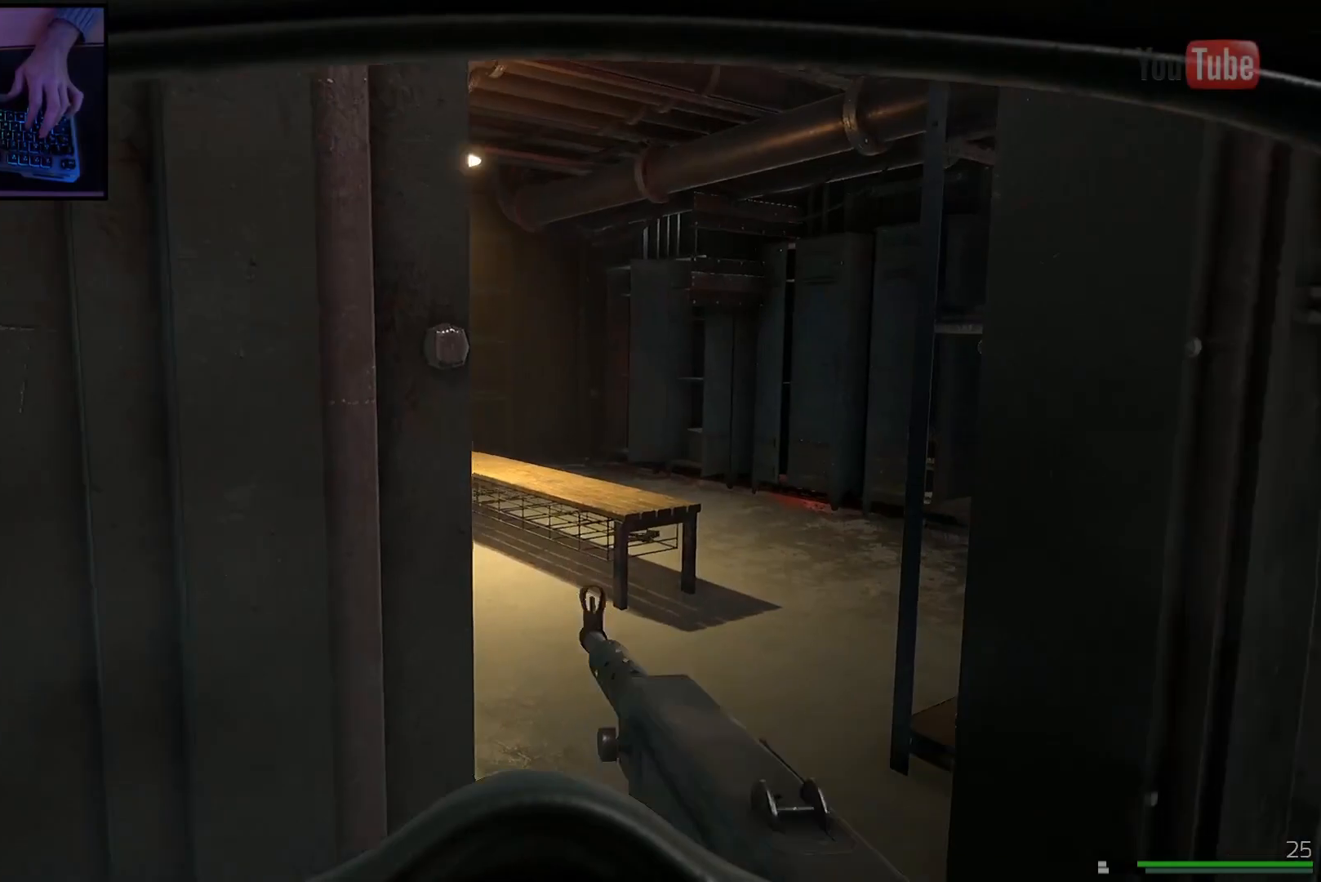
{"keys": ["d", "shift", "w"], "mouse": [], "events": [[67, "w", "down"], [183, "shift", "down"]]}
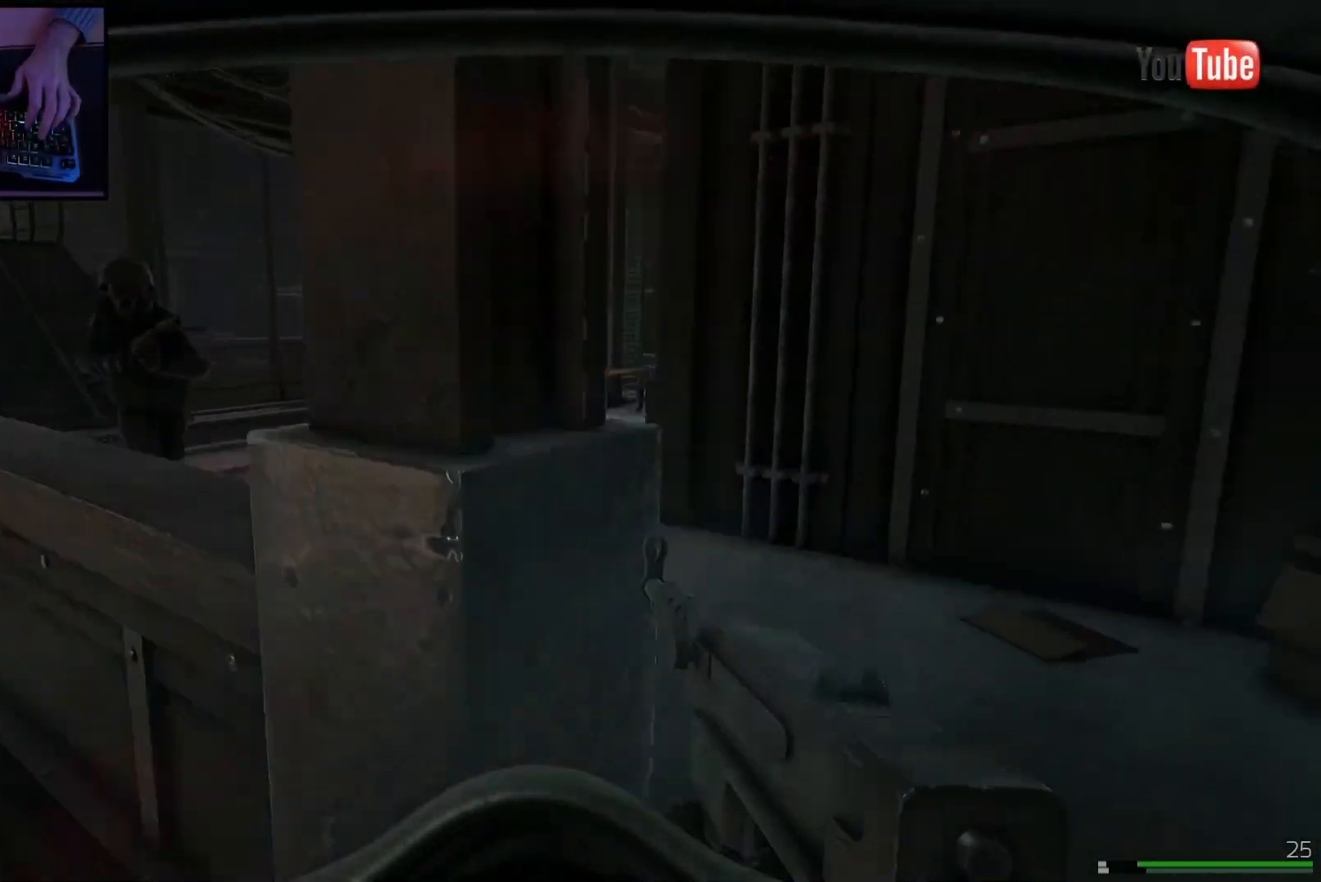
{"keys": ["d"], "mouse": ["left", "right"], "events": [[67, "shift", "up"], [134, "w", "up"], [184, "mouse_right", "down"], [301, "mouse_left", "down"]]}
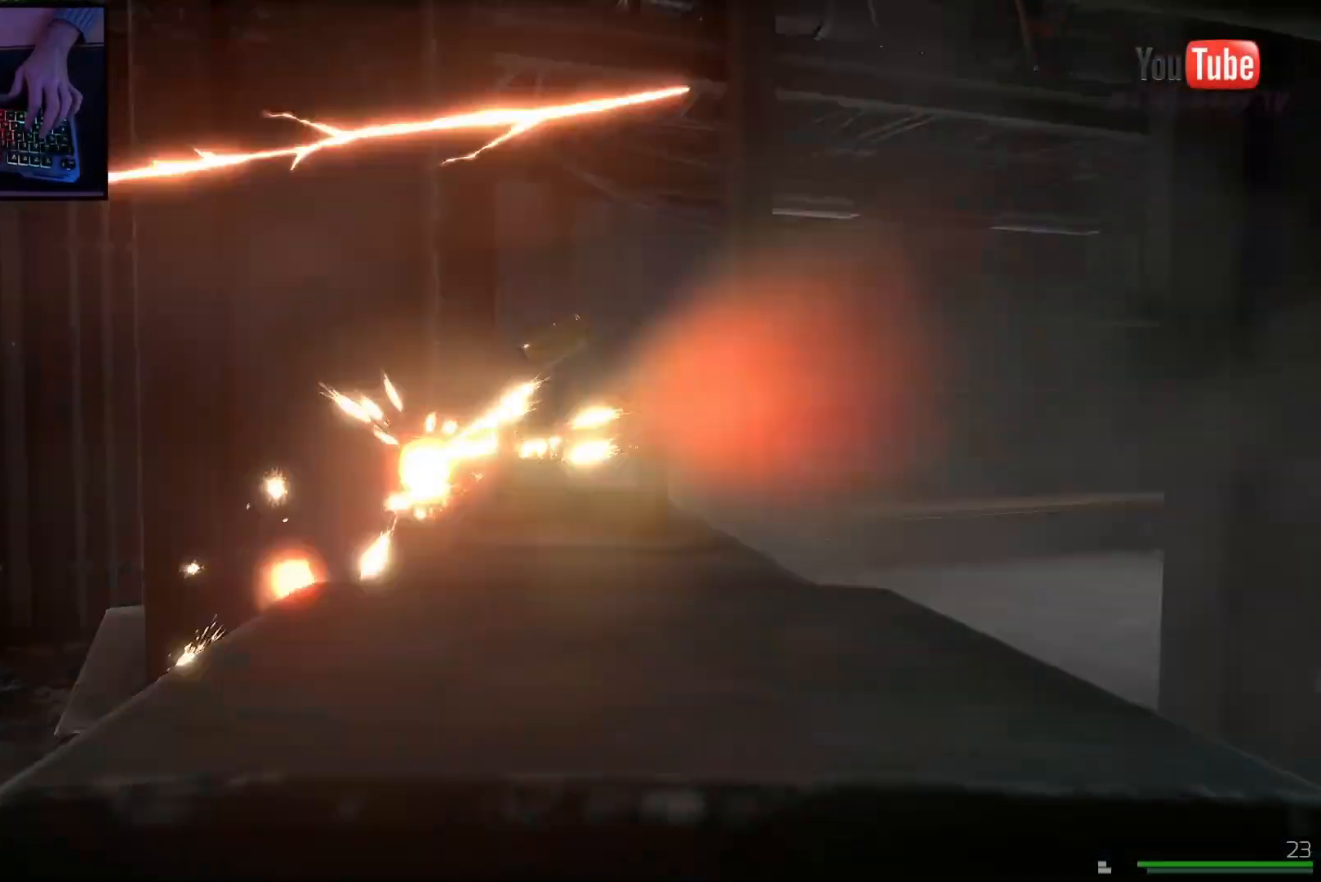
{"keys": ["d"], "mouse": ["left", "right"], "events": []}